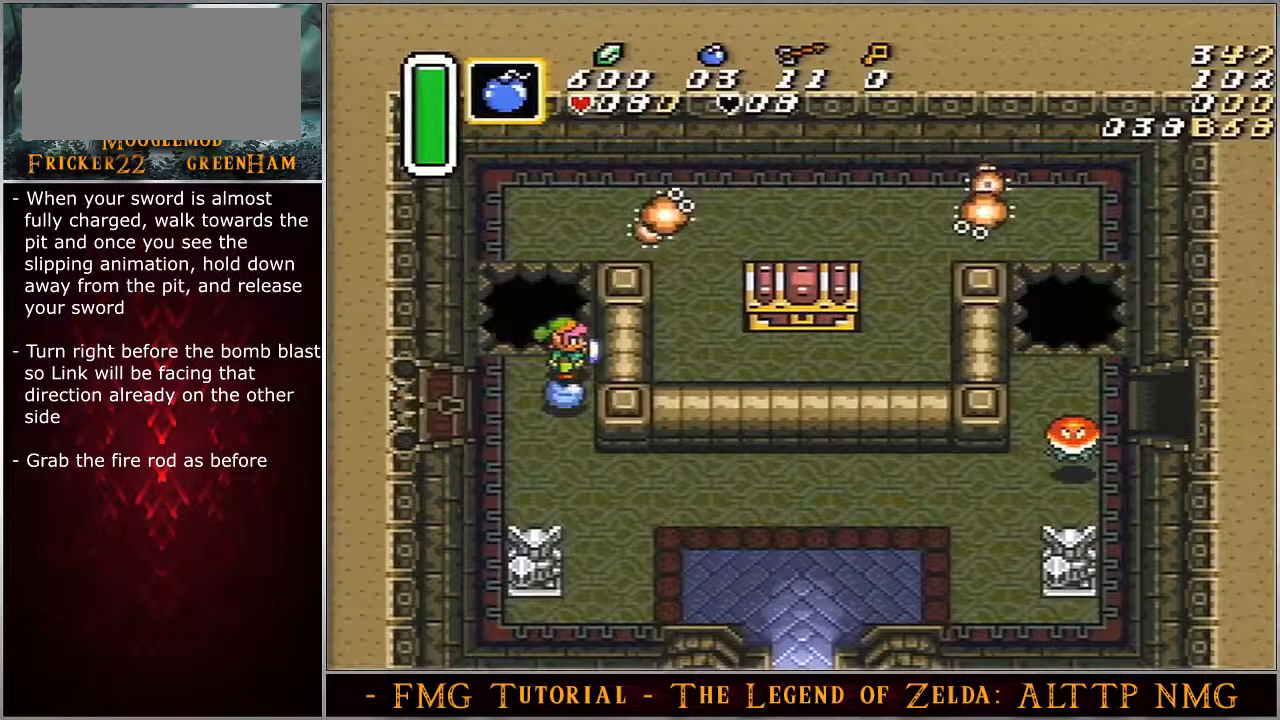
Gameplay with a controller (Nintendo layout); each line is a JSON object with the inputs held at the frame after it. "events" lists button and stick changes between this image and that frame as [ms after this image, input, new state], when the widget could be followed in between. Not read: L3 R3 START.
{"buttons": [], "events": []}
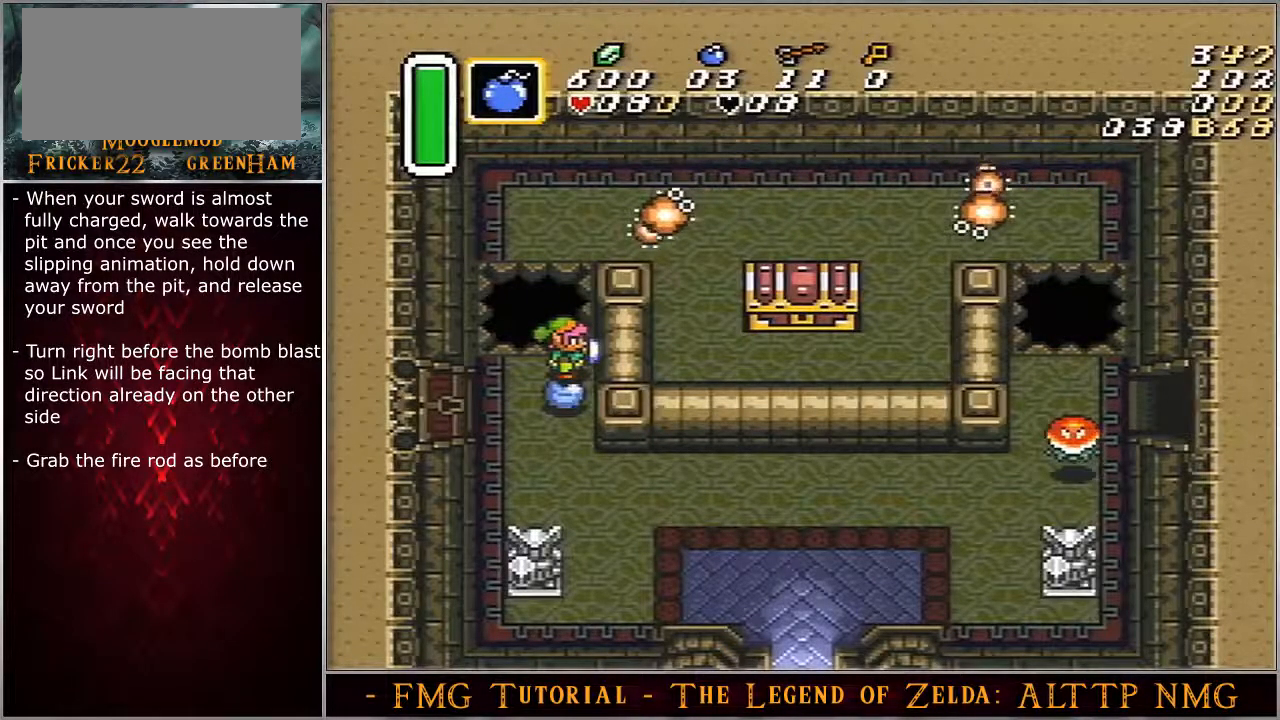
{"buttons": [], "events": []}
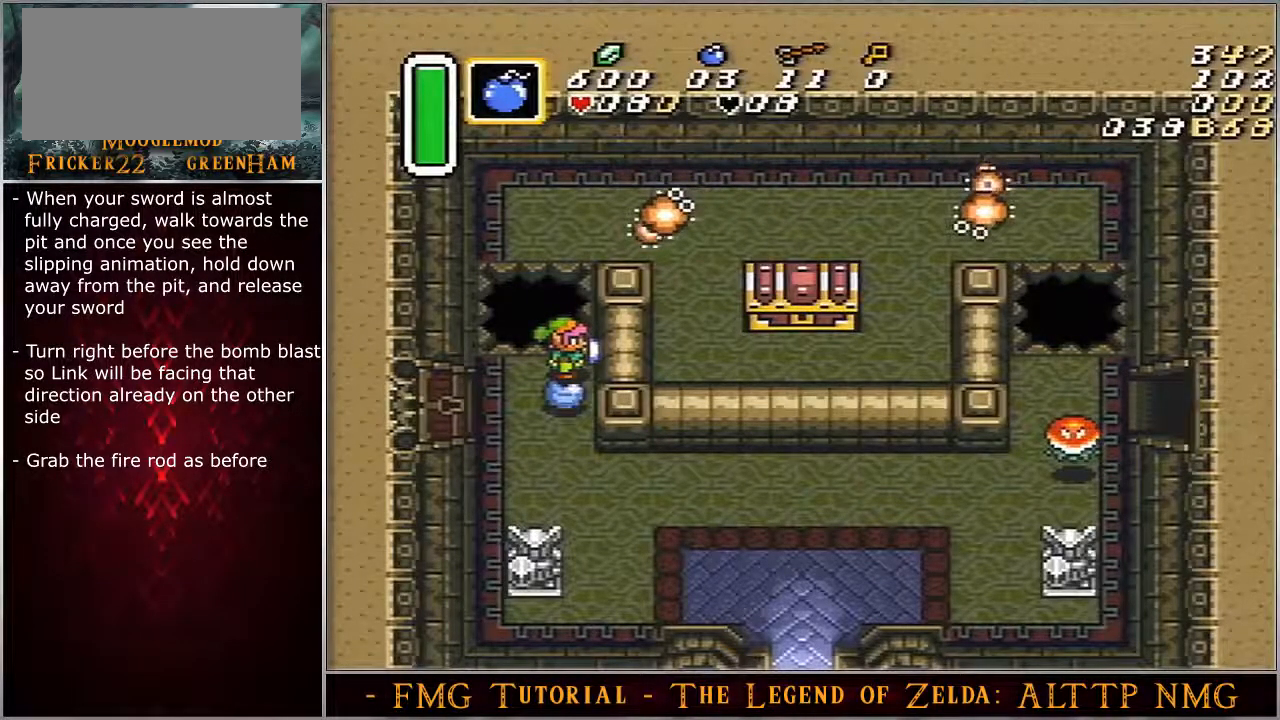
{"buttons": [], "events": []}
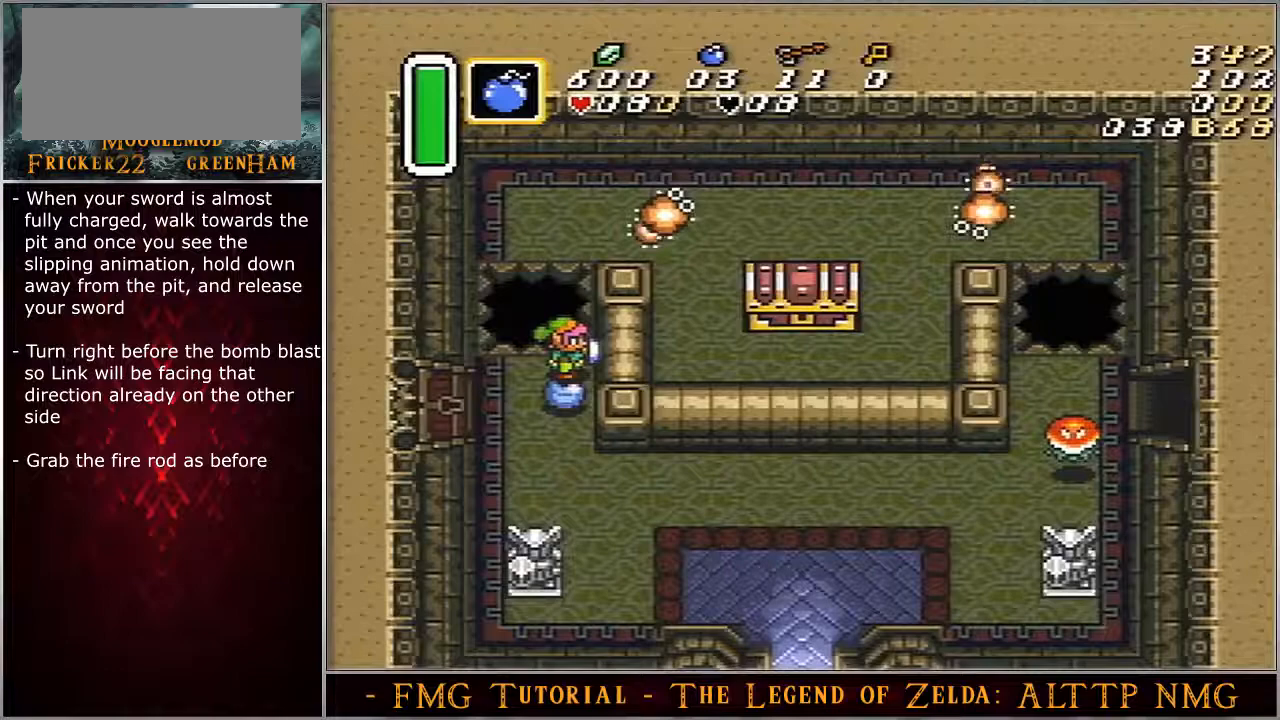
{"buttons": [], "events": []}
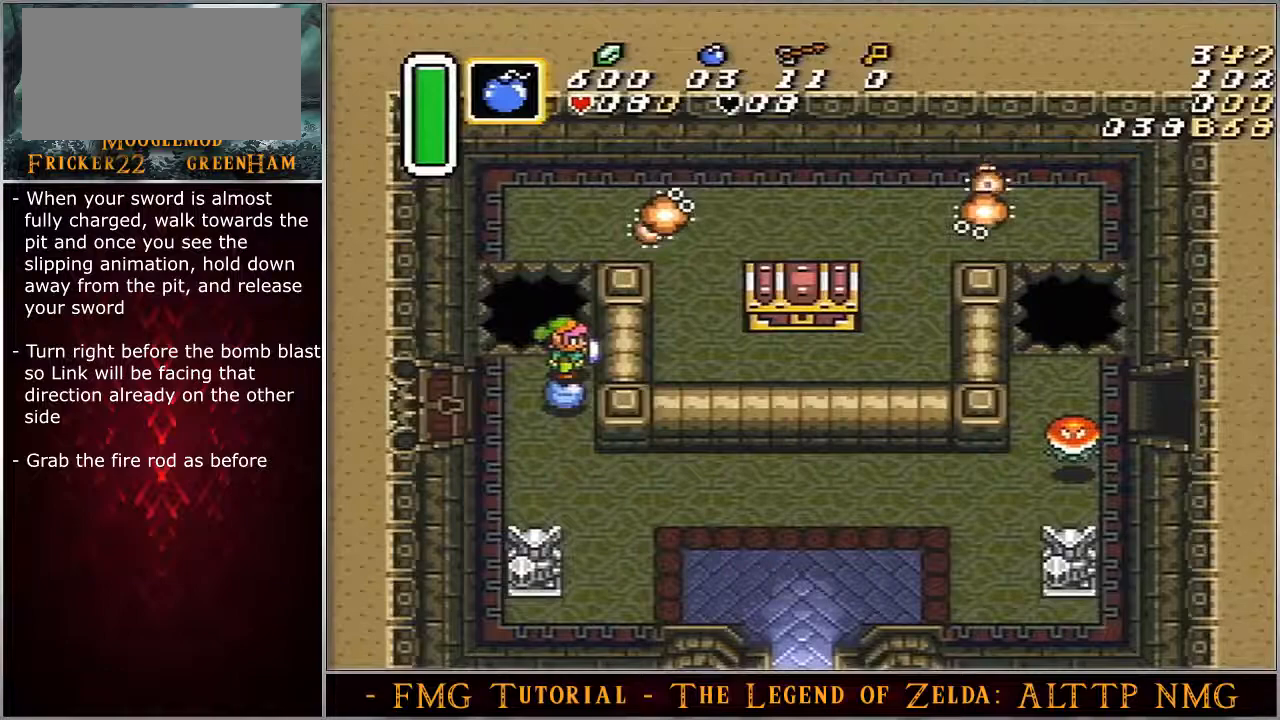
{"buttons": [], "events": []}
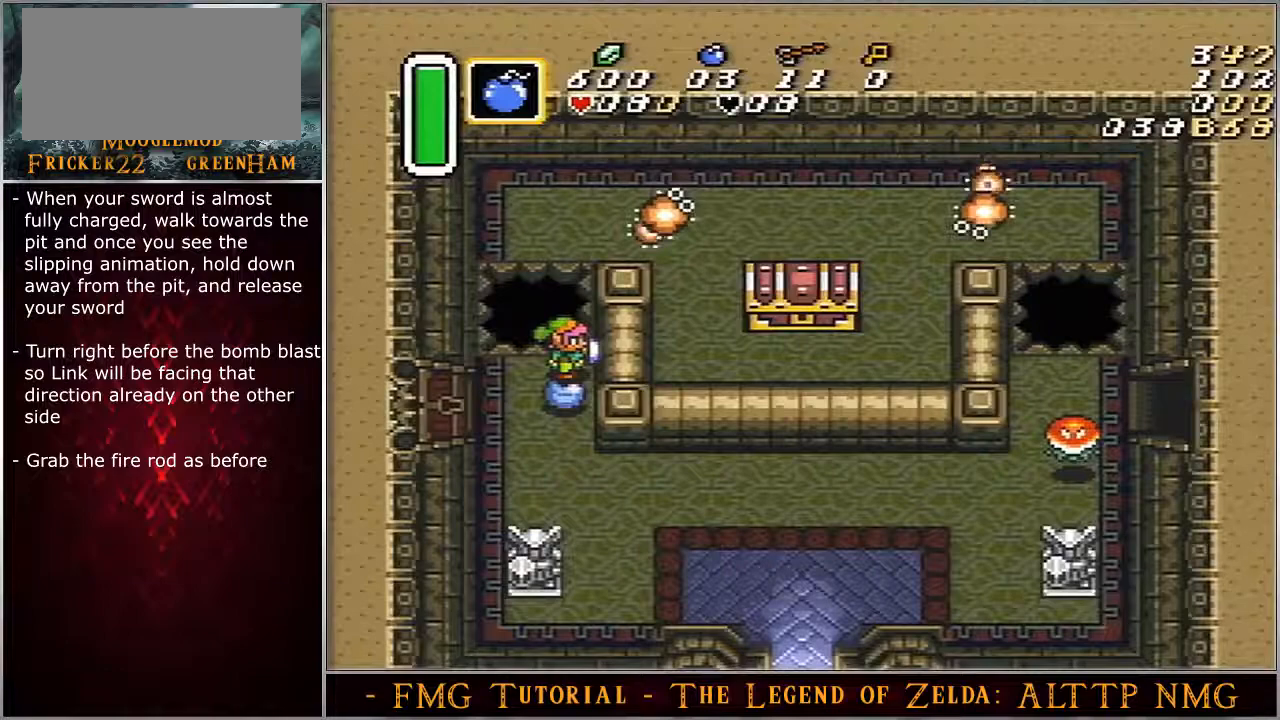
{"buttons": [], "events": []}
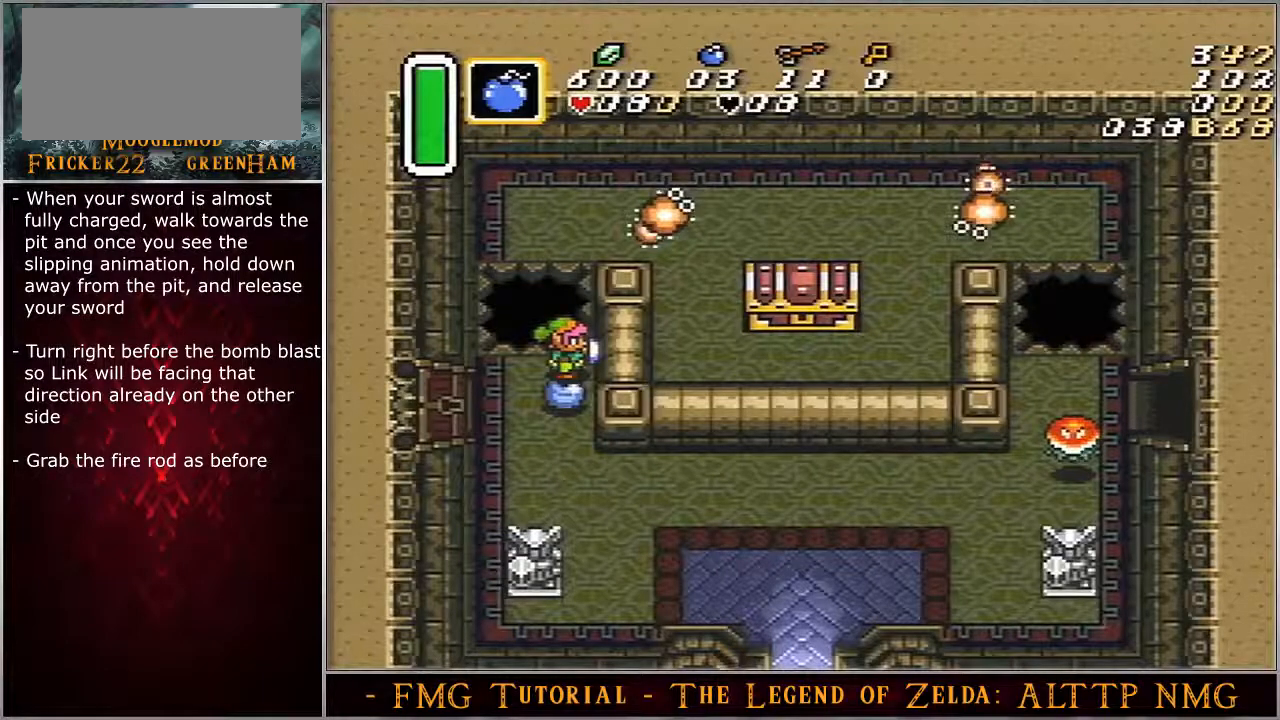
{"buttons": [], "events": []}
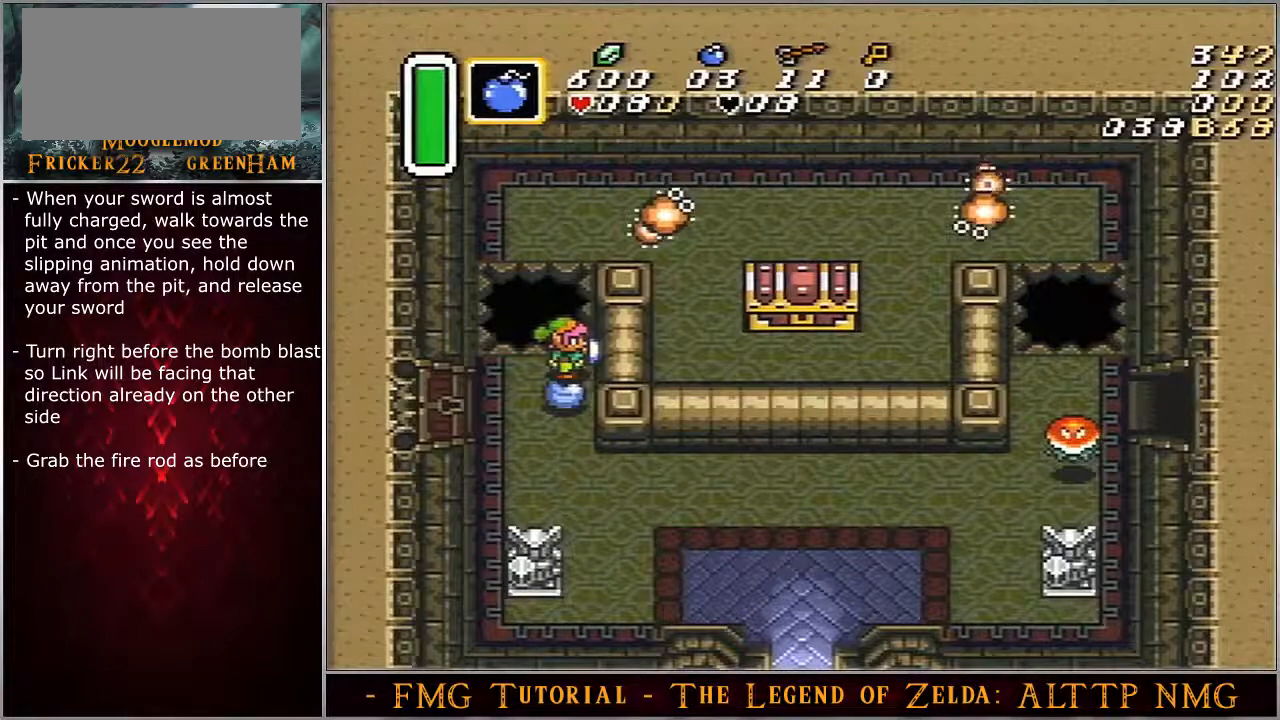
{"buttons": ["DPAD_DOWN", "DPAD_RIGHT"], "events": [[500, "DPAD_DOWN", "down"], [500, "DPAD_RIGHT", "down"]]}
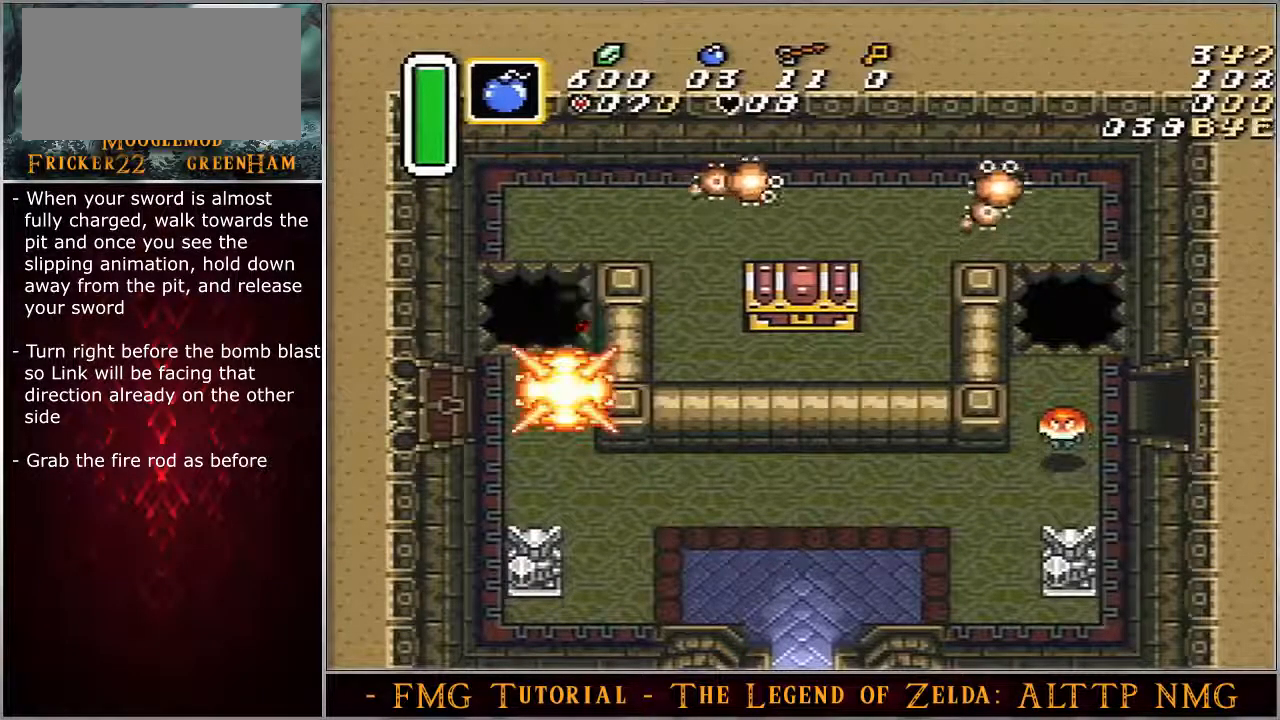
{"buttons": ["DPAD_DOWN", "DPAD_RIGHT"], "events": []}
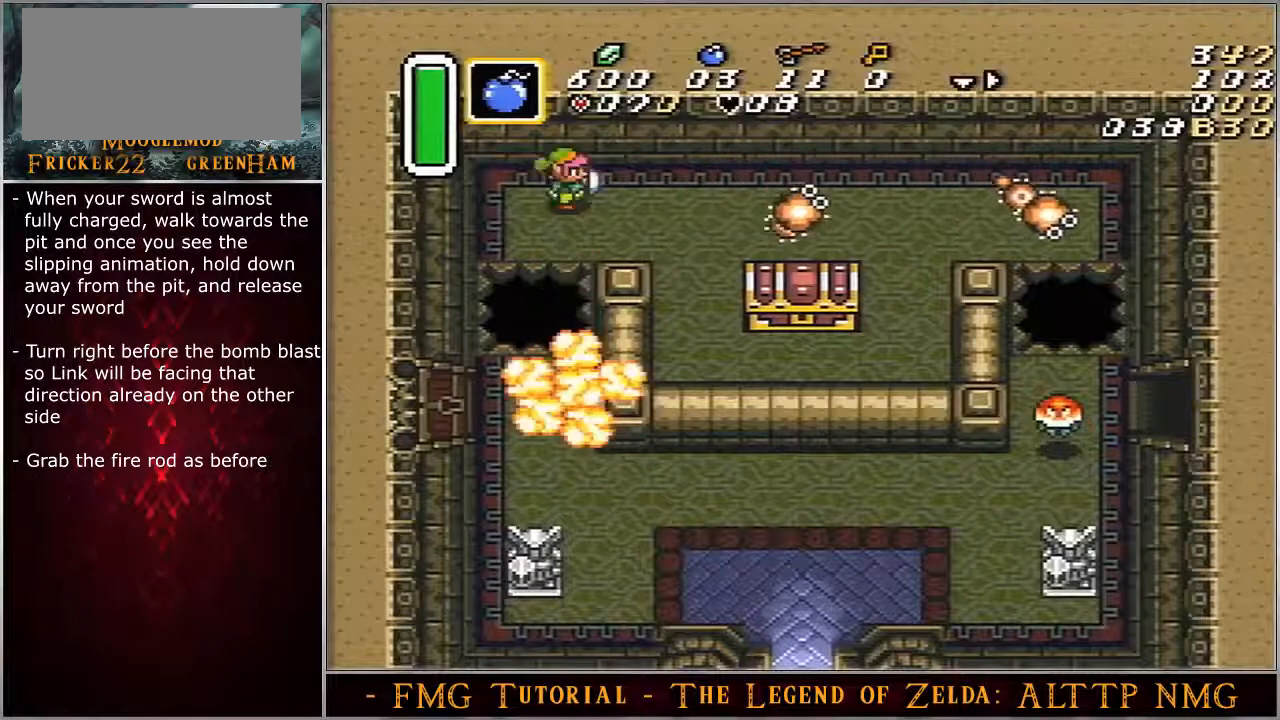
{"buttons": ["DPAD_DOWN", "DPAD_RIGHT"], "events": []}
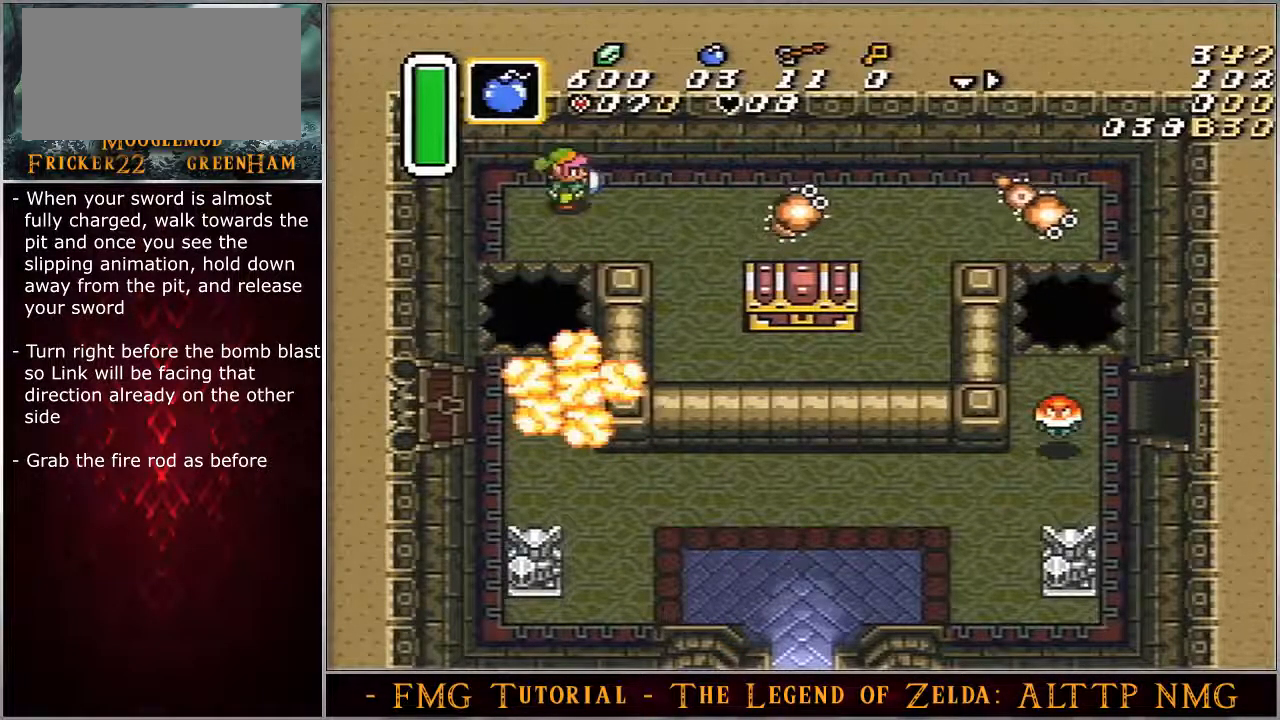
{"buttons": ["DPAD_DOWN", "DPAD_RIGHT"], "events": []}
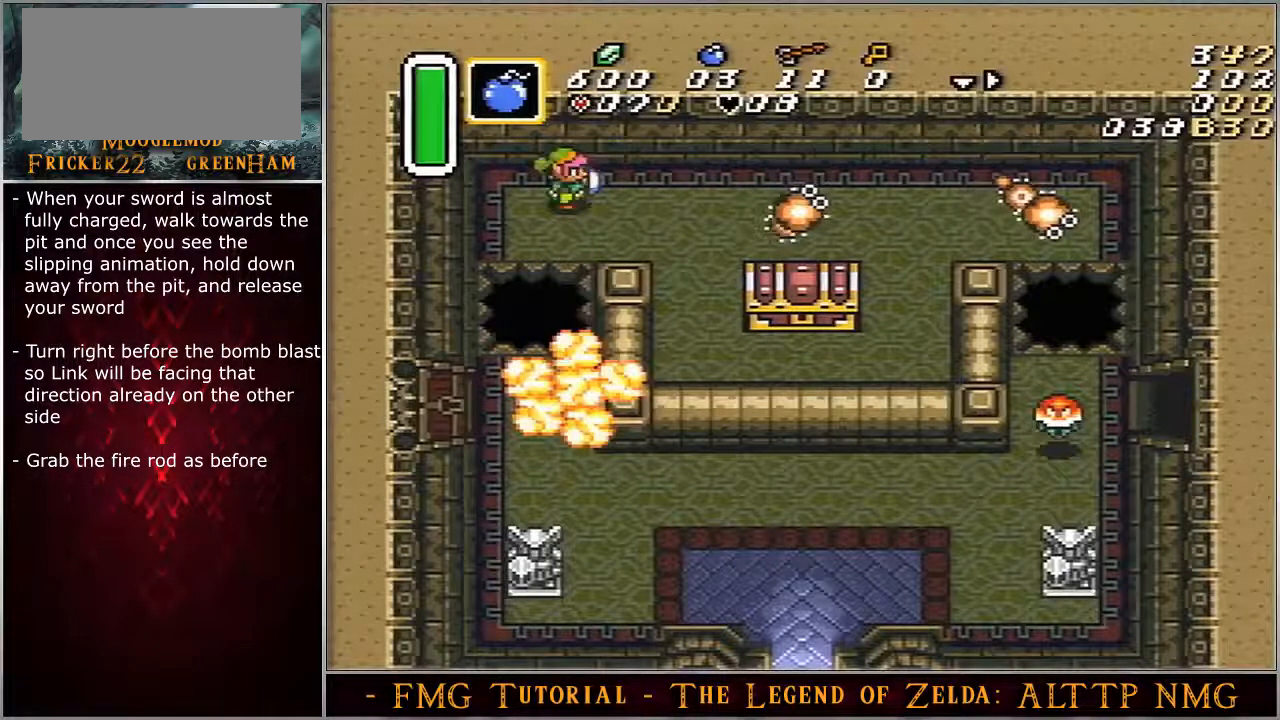
{"buttons": ["DPAD_DOWN", "DPAD_RIGHT"], "events": []}
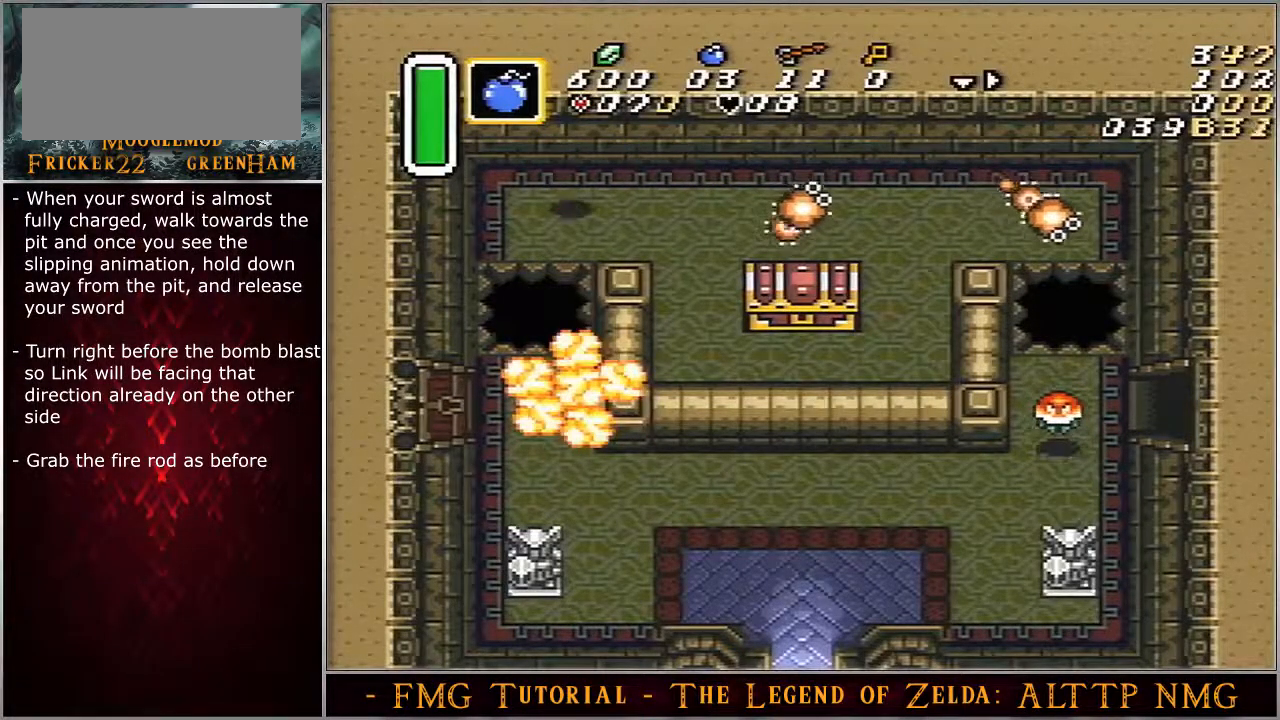
{"buttons": ["DPAD_DOWN", "DPAD_RIGHT"], "events": []}
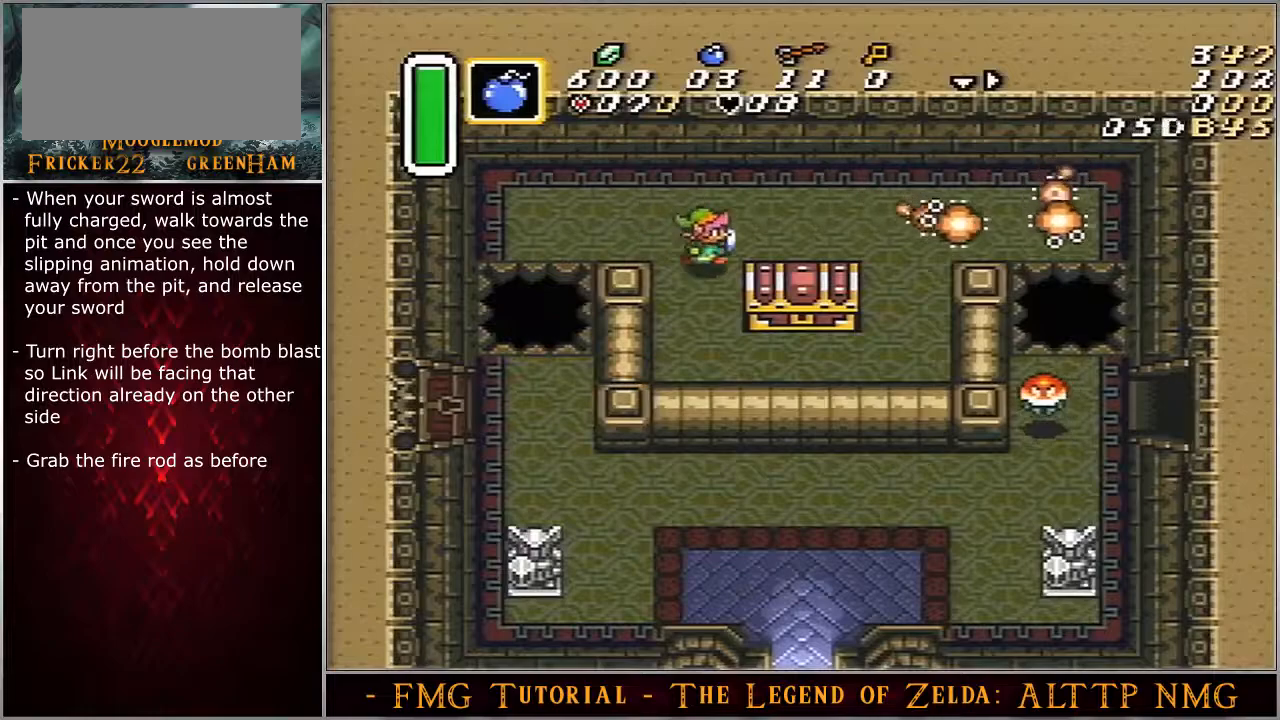
{"buttons": ["DPAD_DOWN", "DPAD_RIGHT"], "events": []}
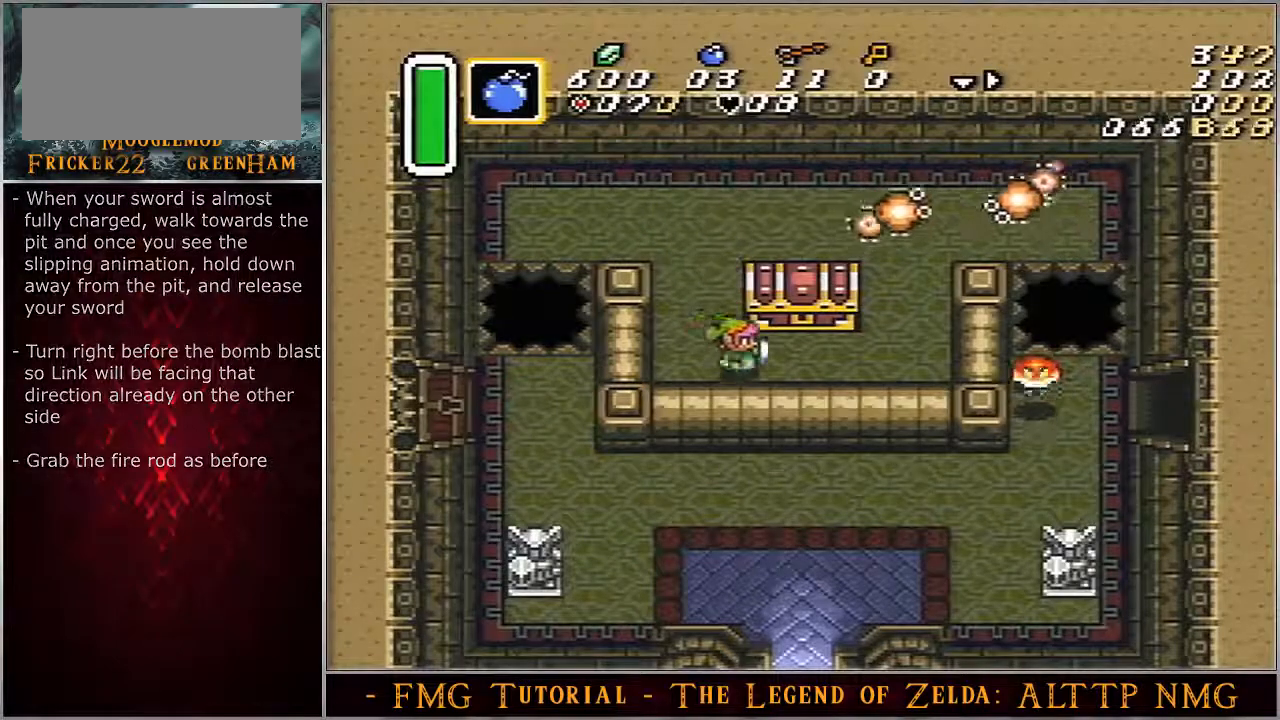
{"buttons": ["DPAD_UP", "DPAD_LEFT"]}
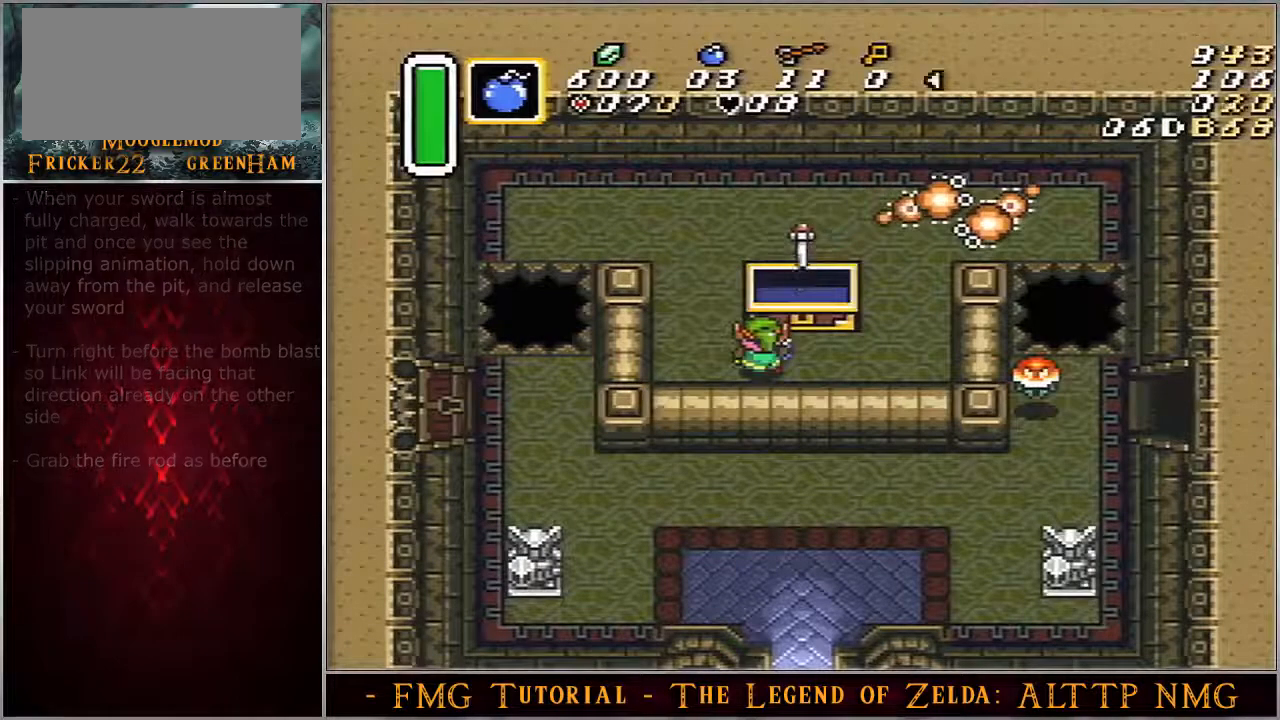
{"buttons": ["DPAD_UP", "DPAD_LEFT"], "events": []}
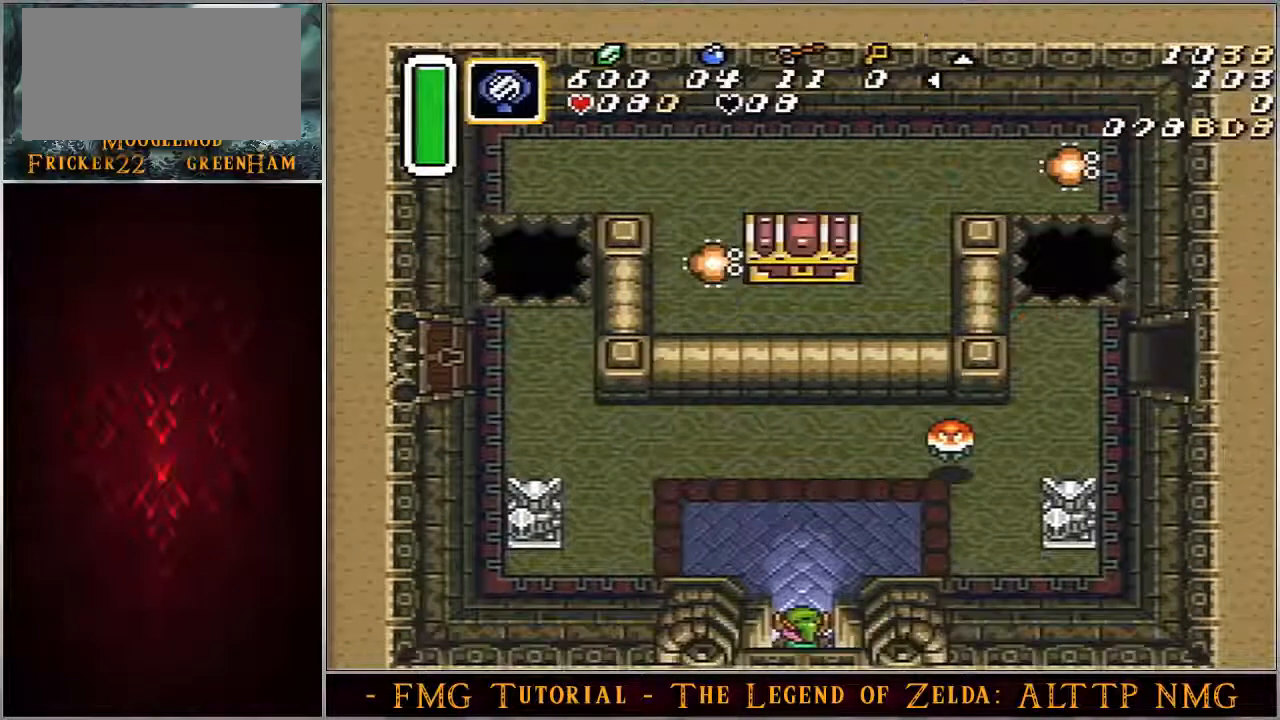
{"buttons": ["DPAD_UP", "DPAD_LEFT"], "events": []}
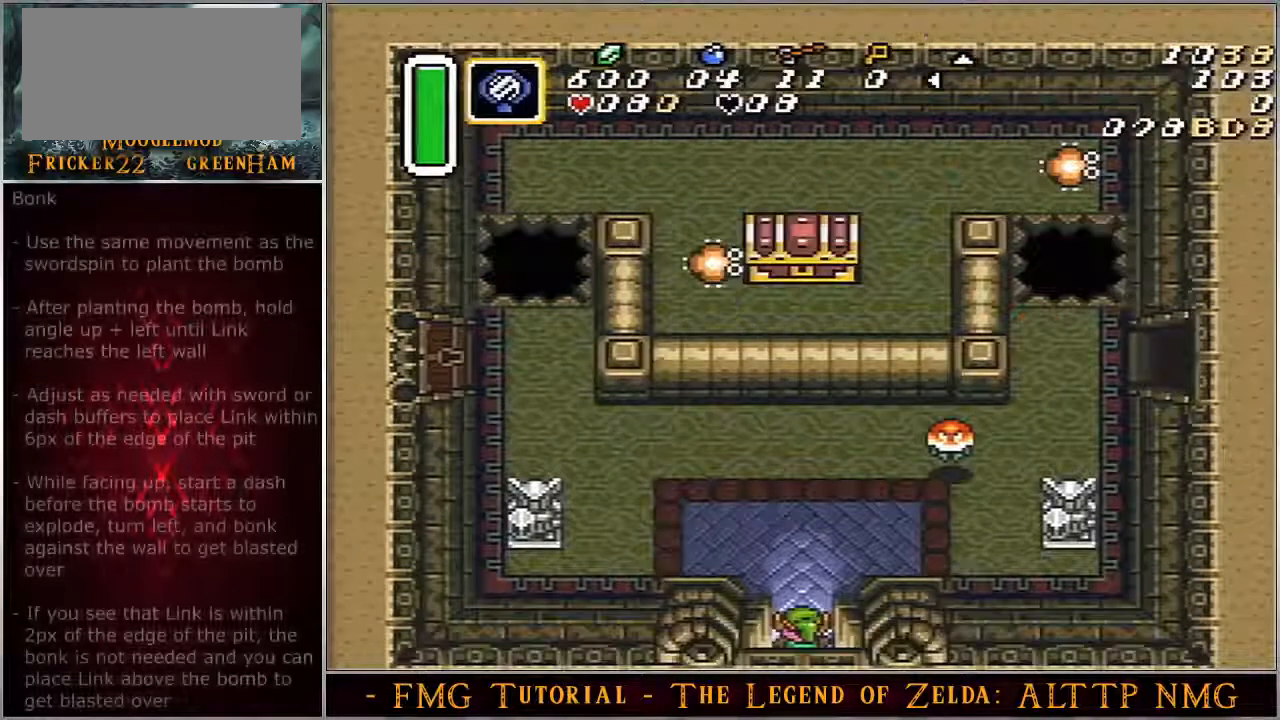
{"buttons": ["DPAD_UP", "DPAD_LEFT"], "events": []}
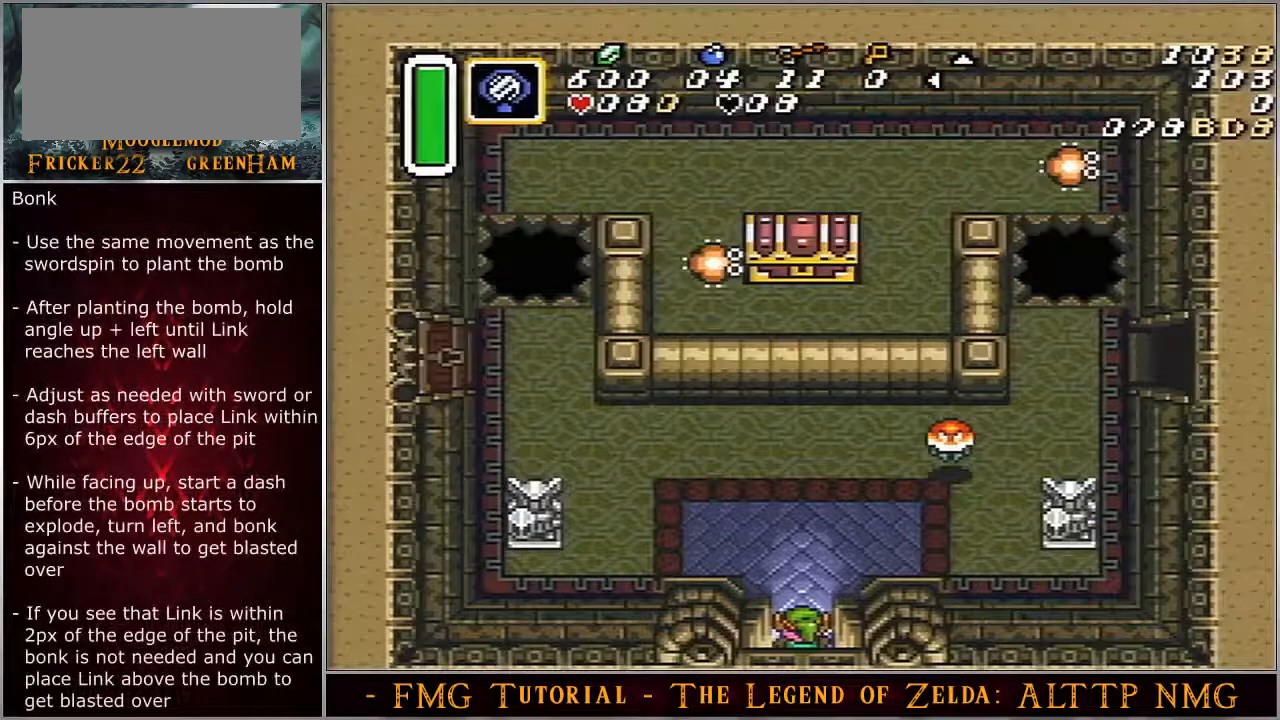
{"buttons": ["DPAD_UP", "DPAD_LEFT"], "events": []}
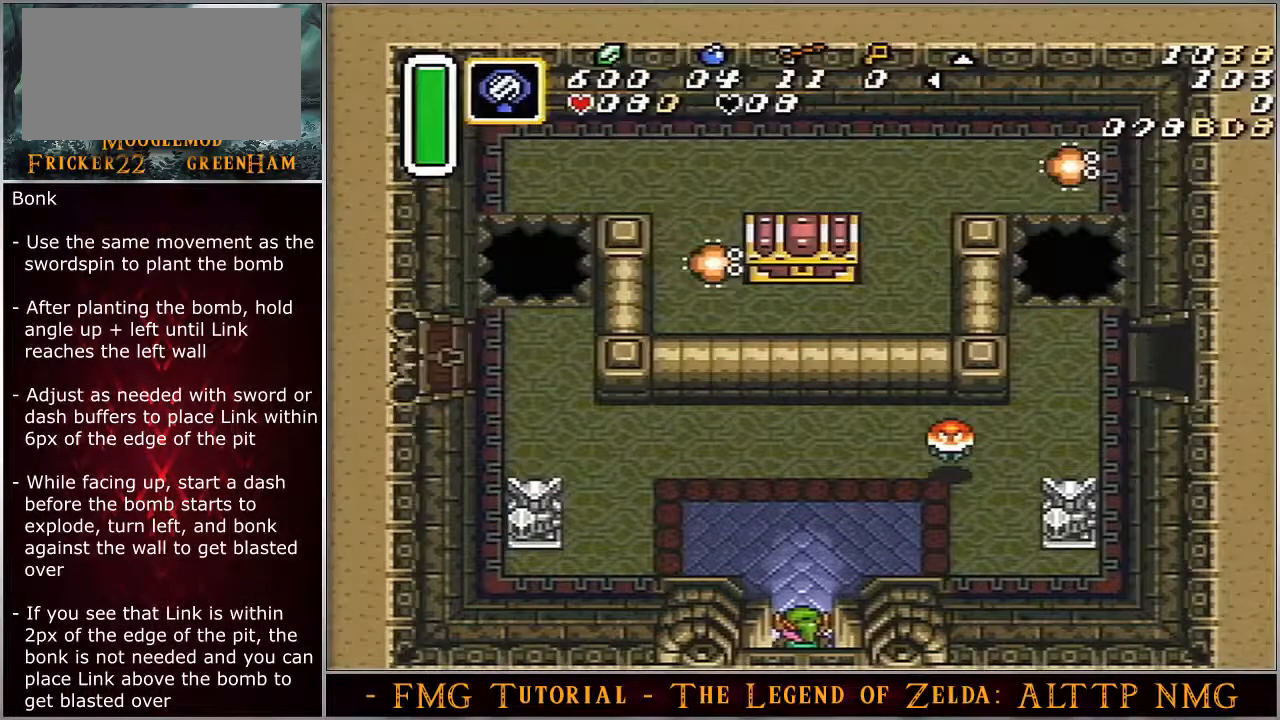
{"buttons": ["DPAD_UP", "DPAD_LEFT"], "events": []}
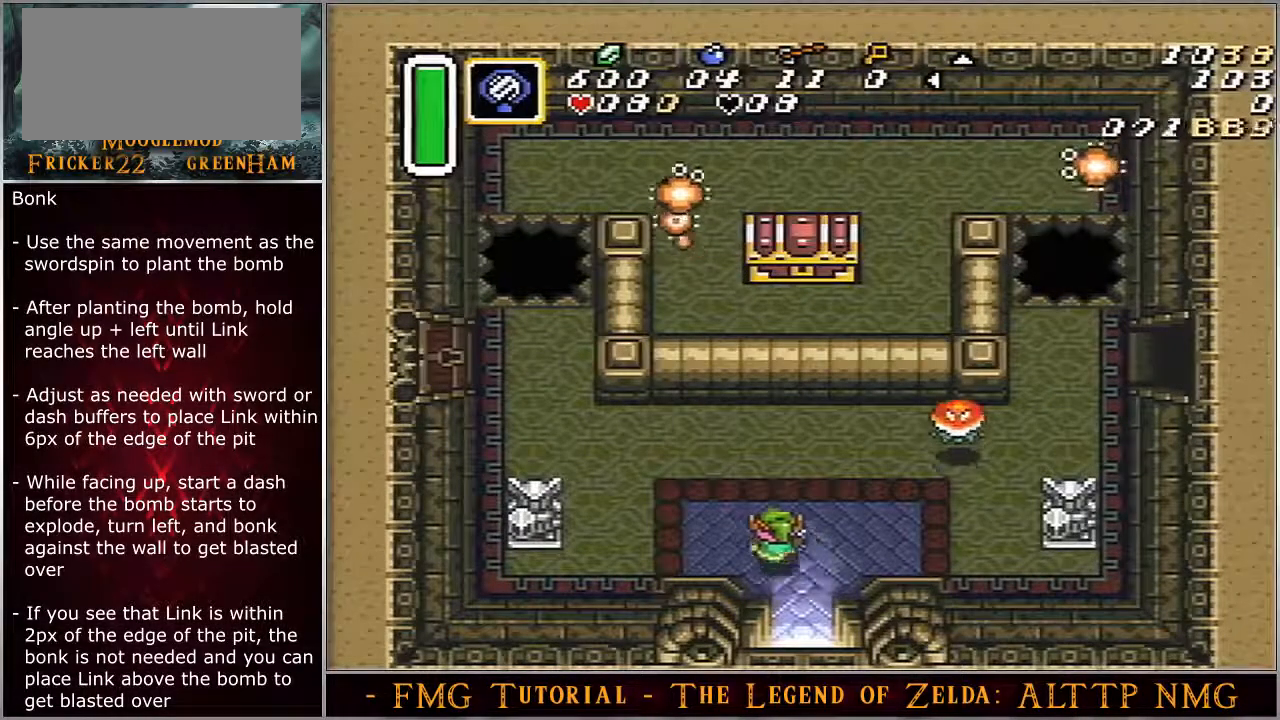
{"buttons": ["DPAD_UP", "DPAD_LEFT"], "events": []}
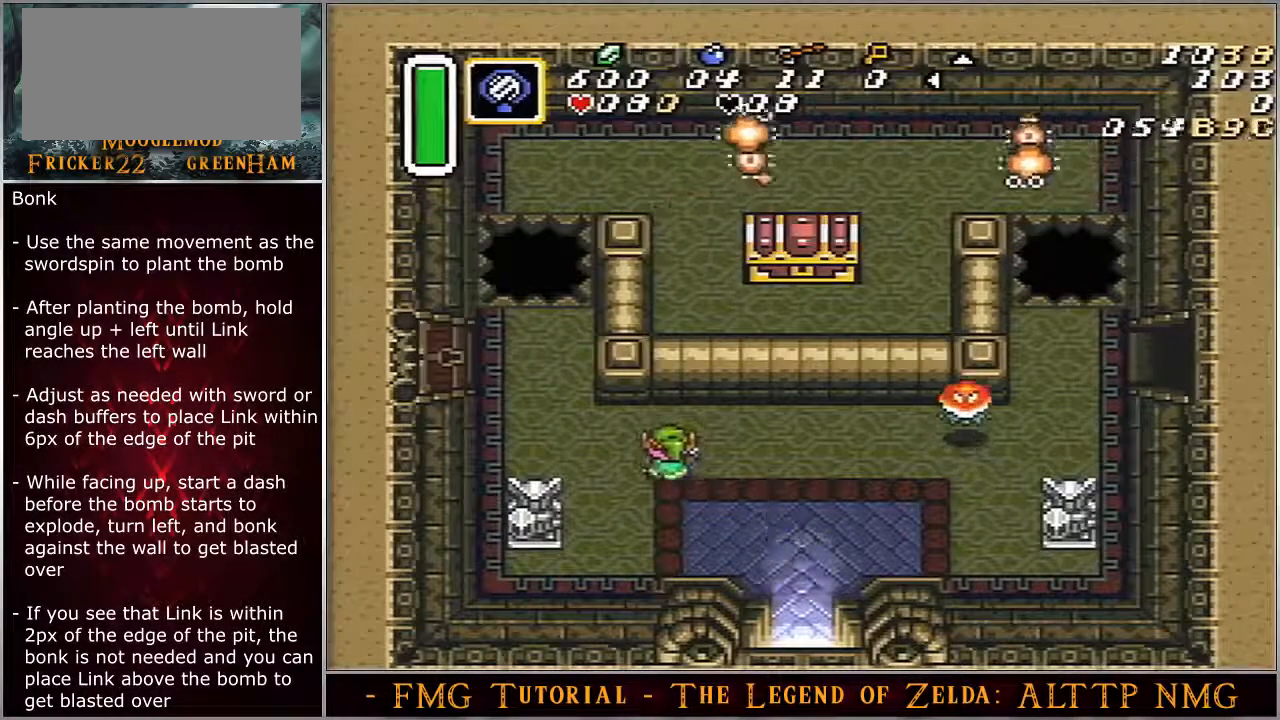
{"buttons": ["DPAD_UP"], "events": [[333, "DPAD_LEFT", "up"]]}
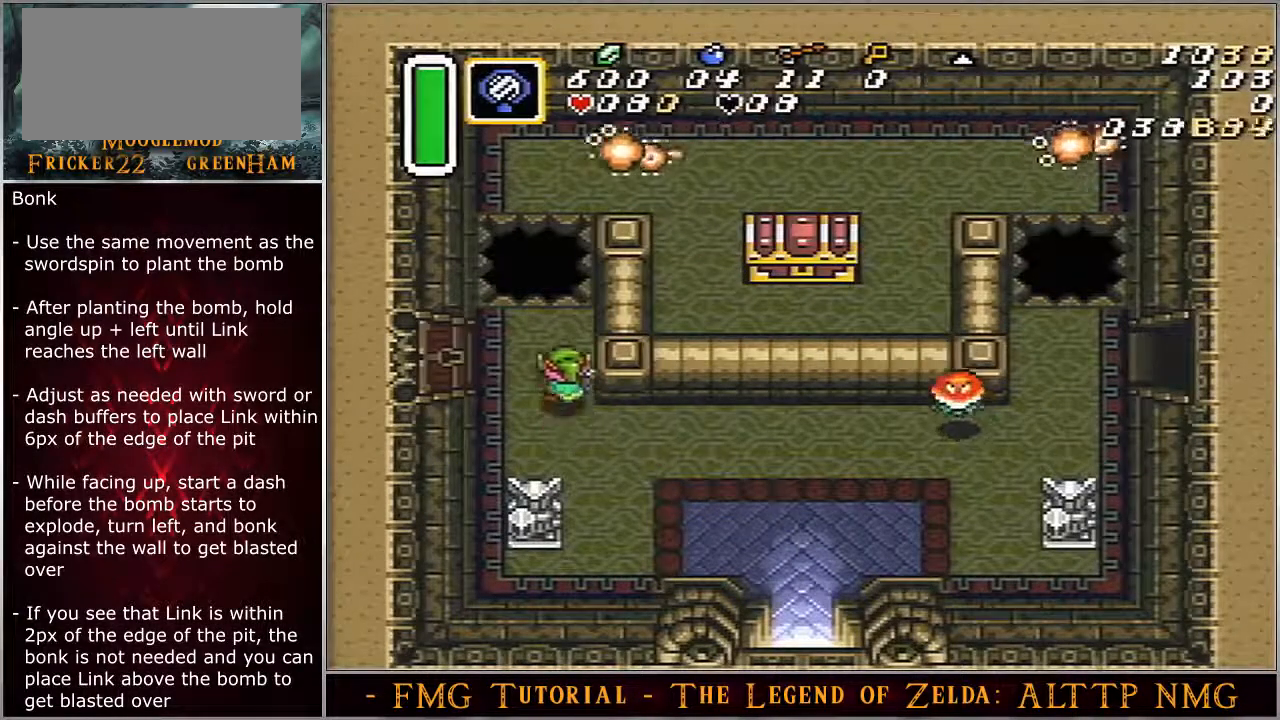
{"buttons": [], "events": [[200, "DPAD_UP", "up"]]}
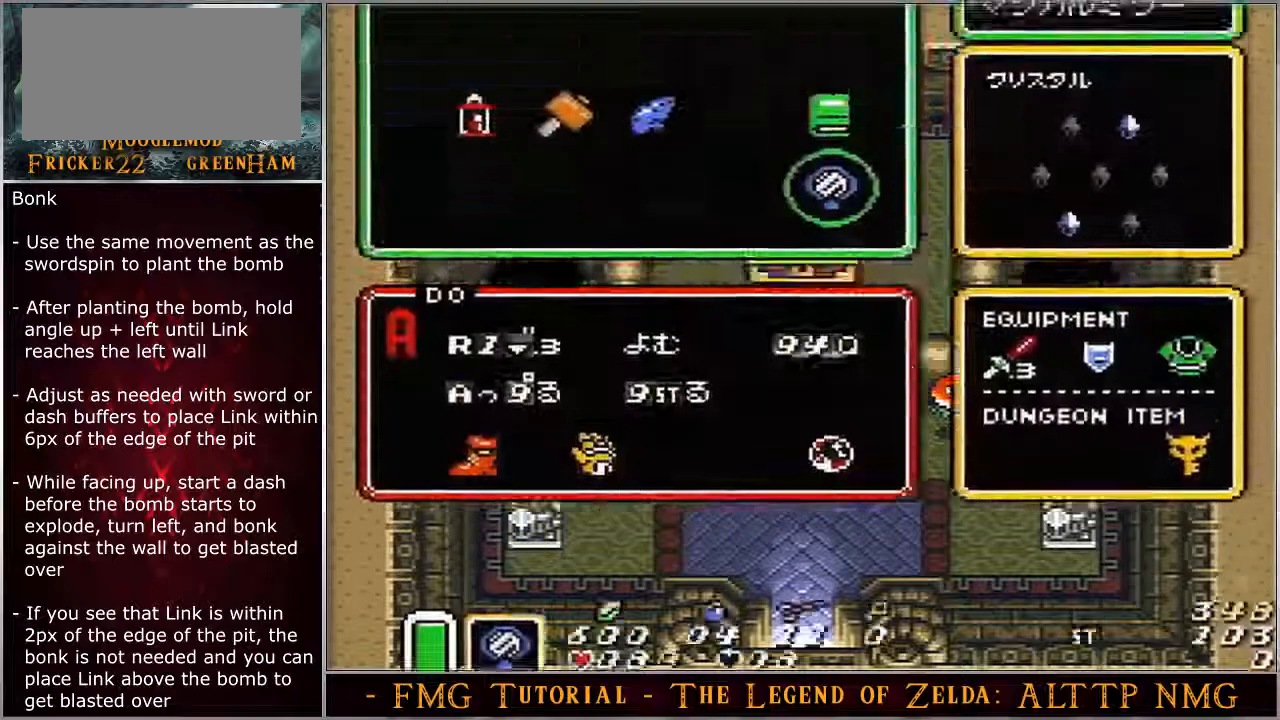
{"buttons": [], "events": [[117, "DPAD_RIGHT", "down"], [150, "DPAD_RIGHT", "up"], [217, "DPAD_RIGHT", "down"], [267, "DPAD_RIGHT", "up"], [300, "DPAD_RIGHT", "down"], [333, "DPAD_RIGHT", "up"]]}
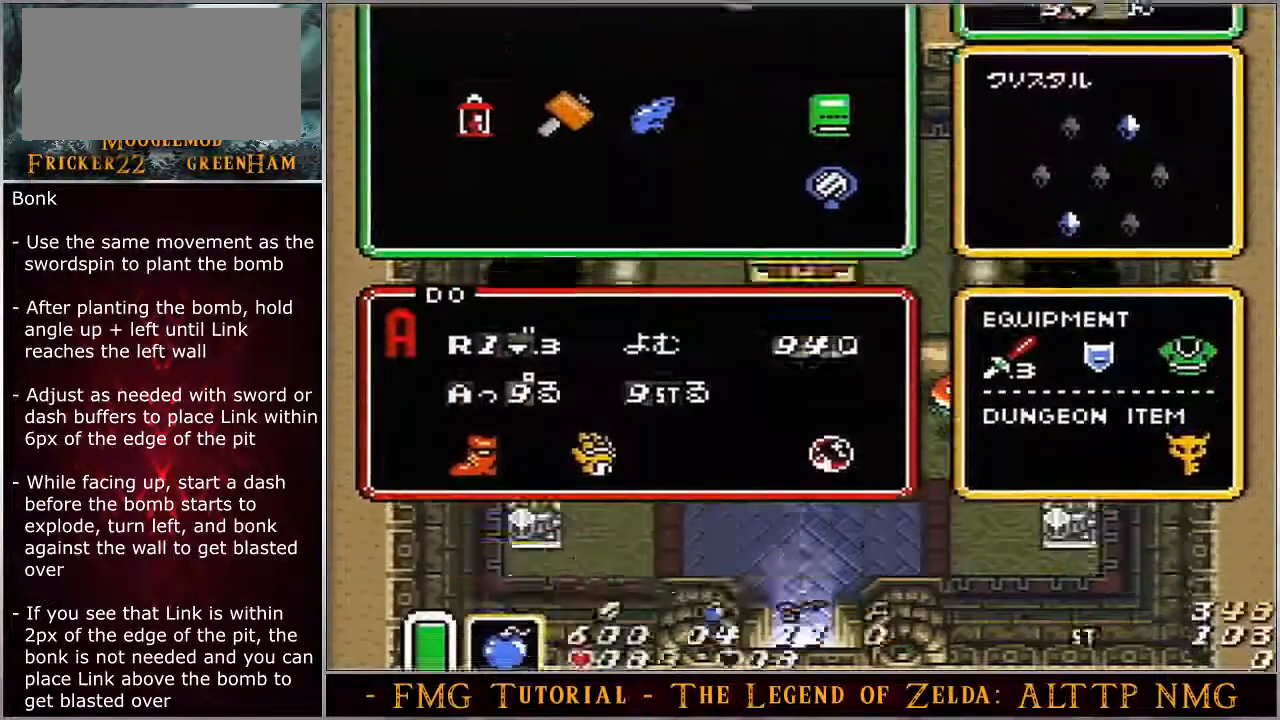
{"buttons": ["Y"], "events": [[467, "Y", "down"]]}
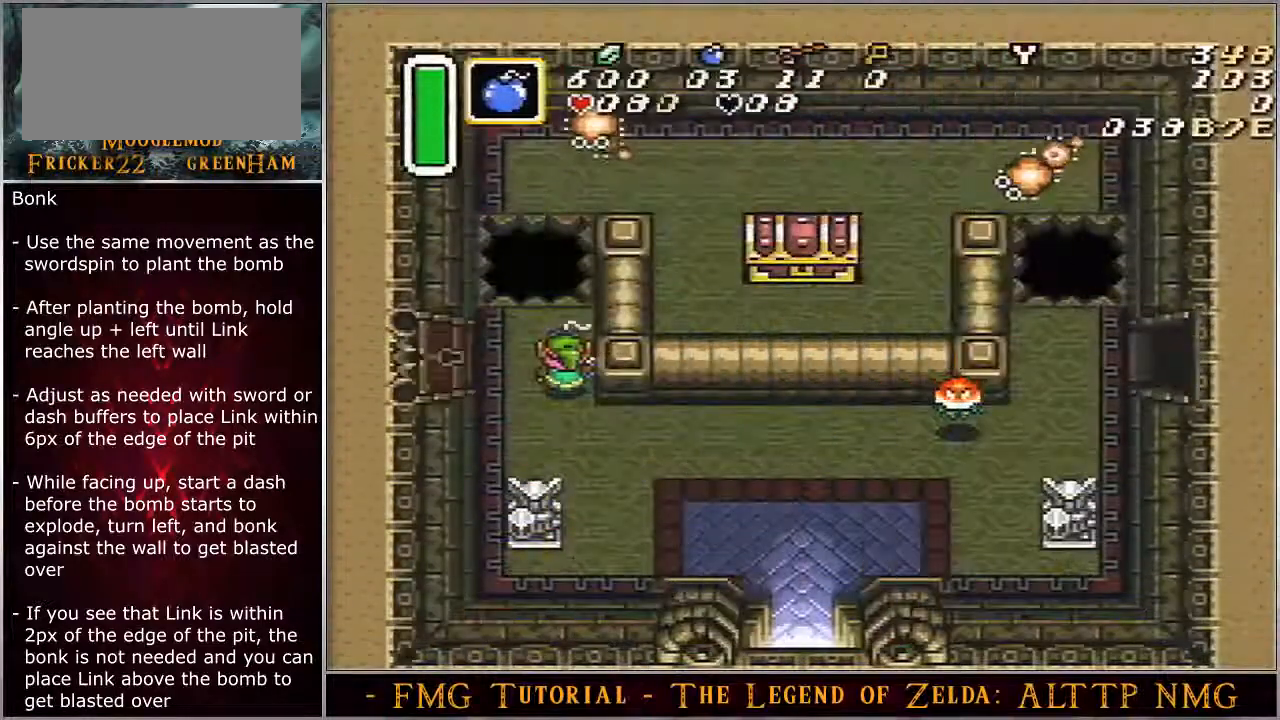
{"buttons": ["DPAD_UP", "DPAD_LEFT"], "events": [[17, "DPAD_UP", "down"], [50, "DPAD_LEFT", "down"], [50, "Y", "up"]]}
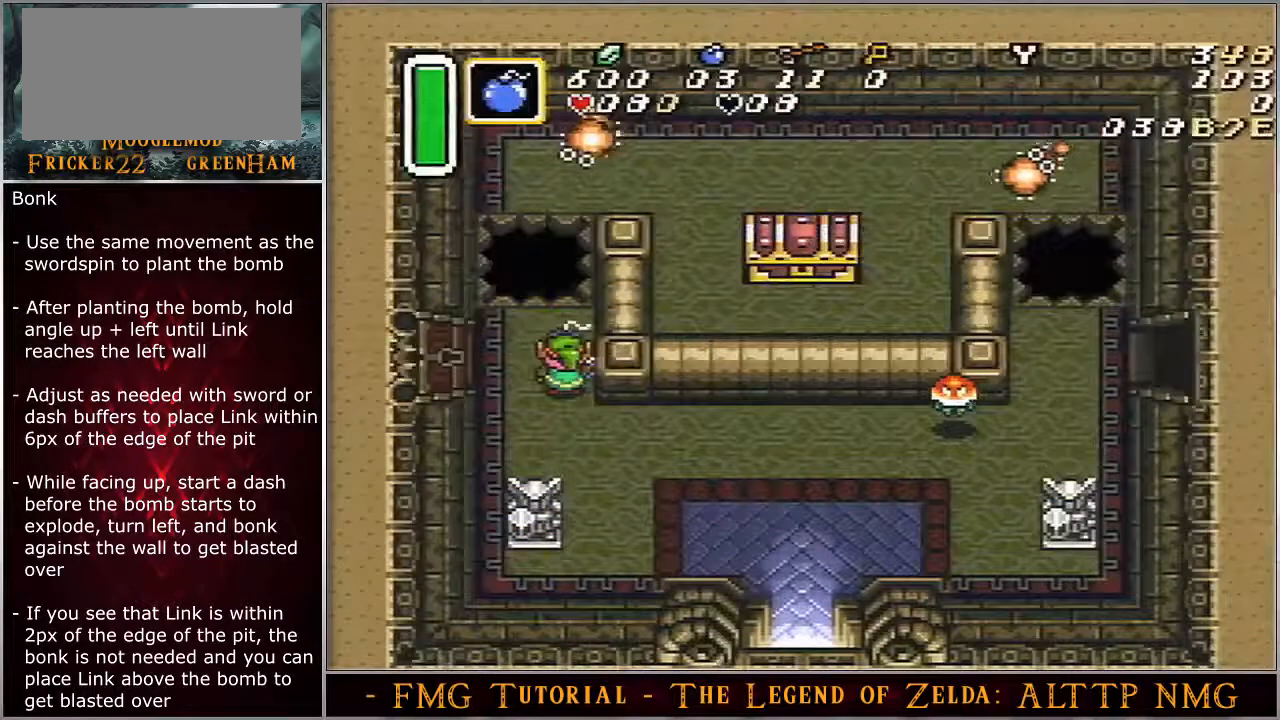
{"buttons": ["DPAD_UP", "DPAD_LEFT"], "events": []}
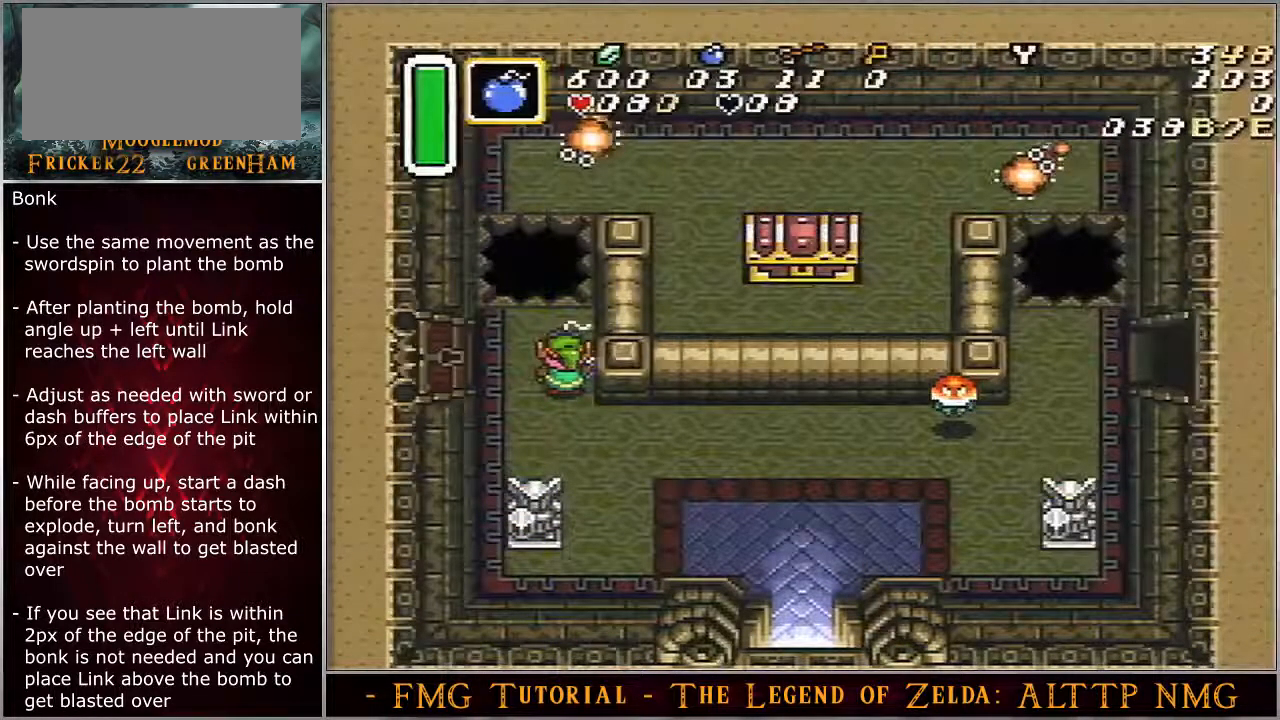
{"buttons": ["DPAD_UP", "DPAD_LEFT"], "events": []}
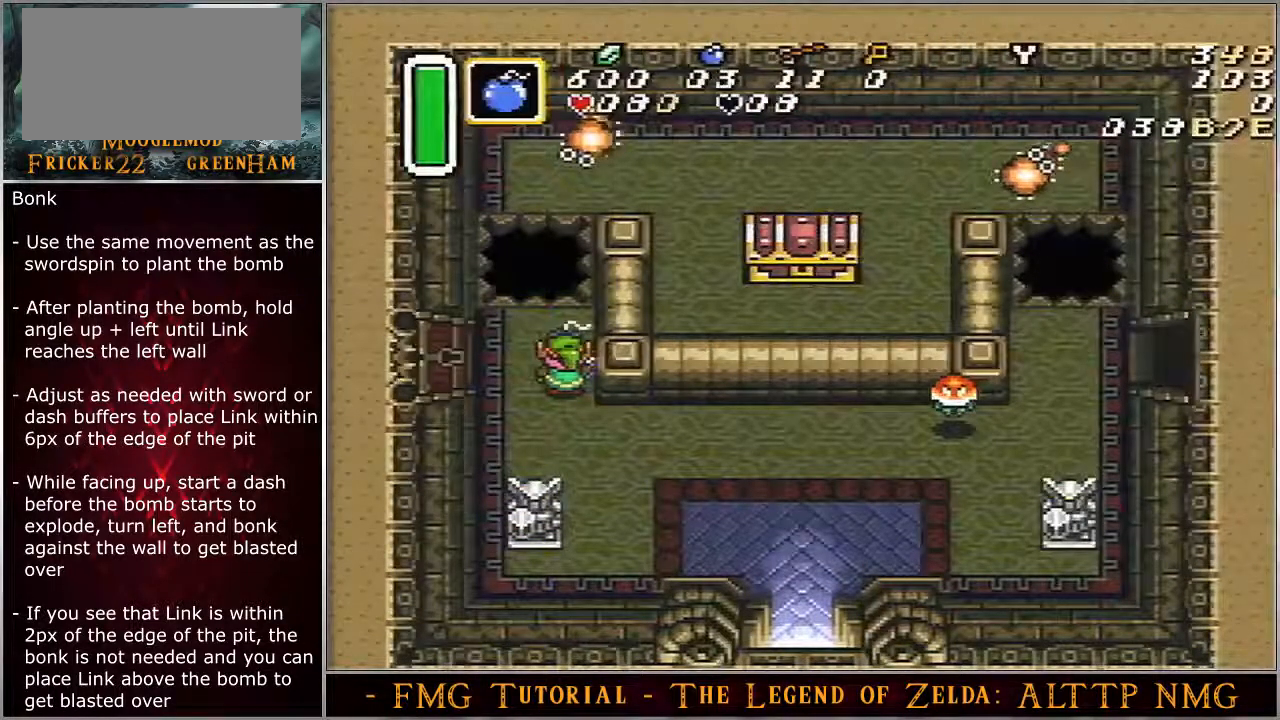
{"buttons": ["DPAD_UP", "DPAD_LEFT"], "events": []}